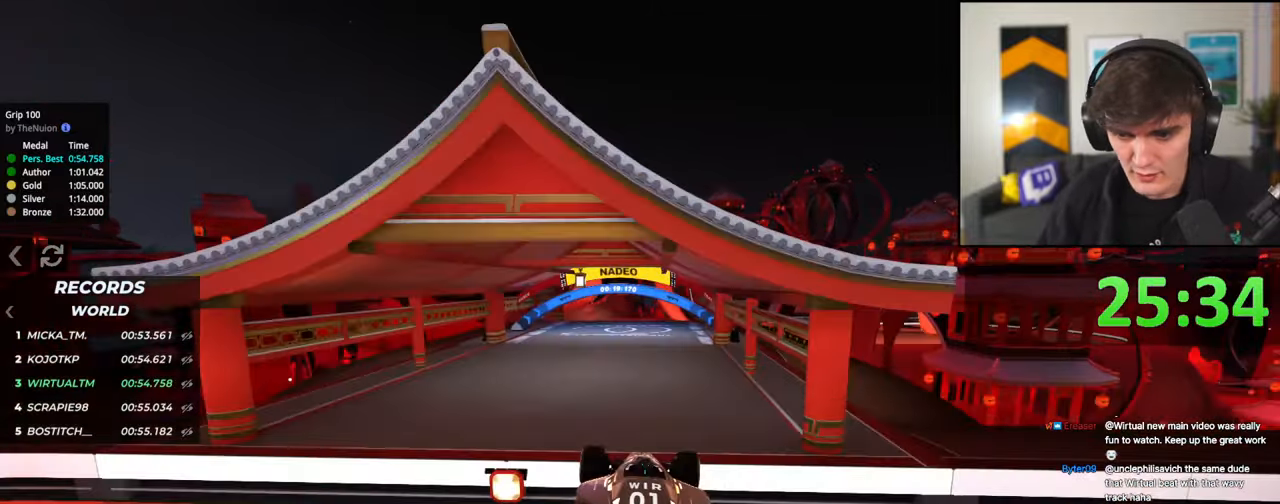
Gameplay with keyboard; each line is a JSON object with the keys held at the frame after it. "events" lists presses ("down") and releases ("up") of "brake", "down", "left", "right" and "up" between this image and that frame as [ms after this image, input, new state], when the widget could be followed in between. No other keys are recorded. Mouse input is not recorded. Key names are as the overlay labels them; some are game actions (e.g. jump) rather than physical keys.
{"keys": ["up"], "events": [[150, "brake", "down"], [200, "brake", "up"]]}
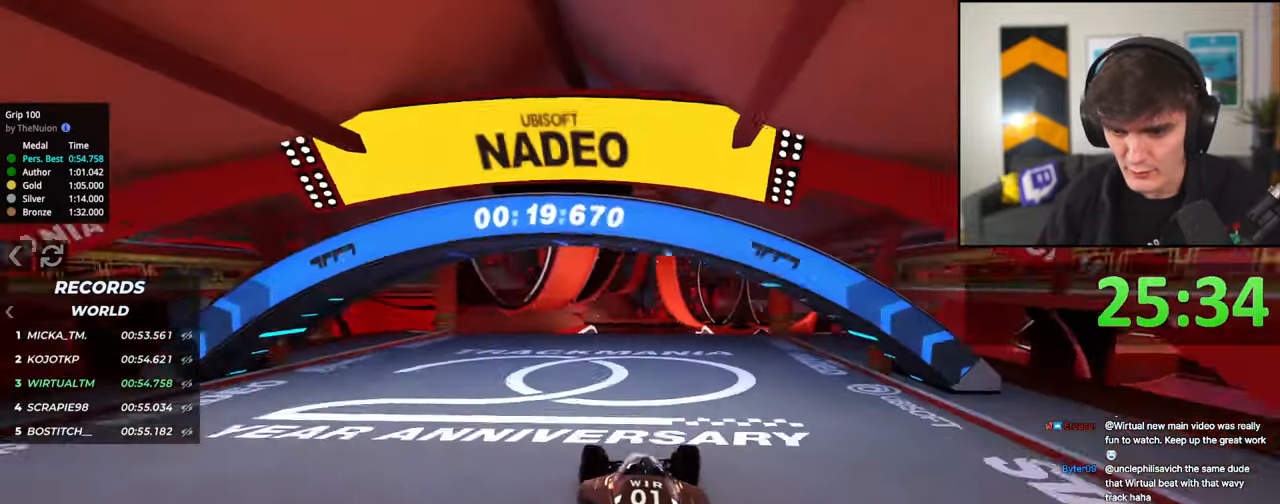
{"keys": ["up"], "events": []}
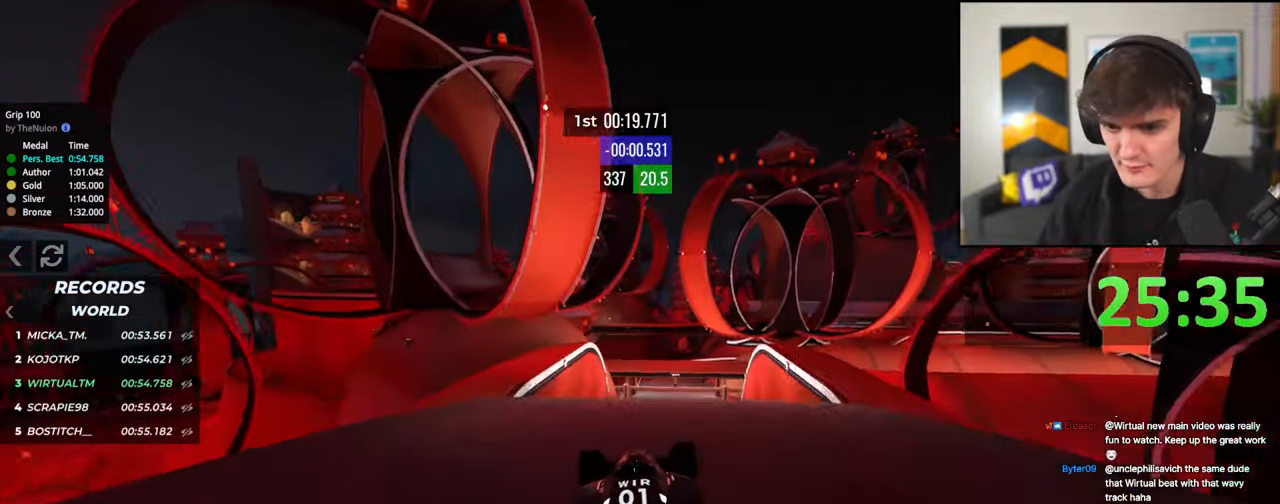
{"keys": ["right", "up"], "events": [[183, "right", "down"]]}
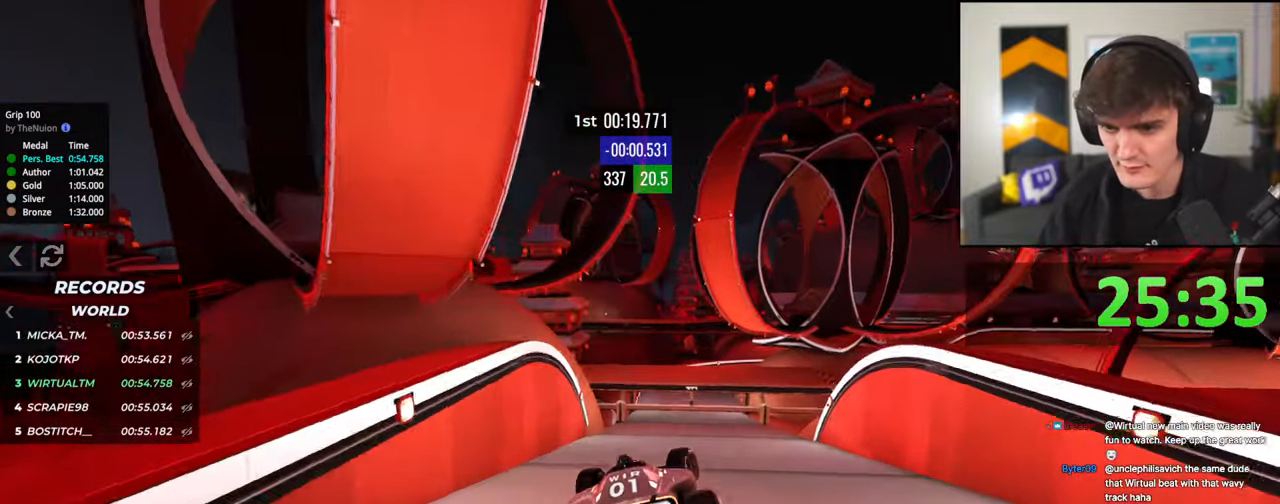
{"keys": ["right", "up"], "events": []}
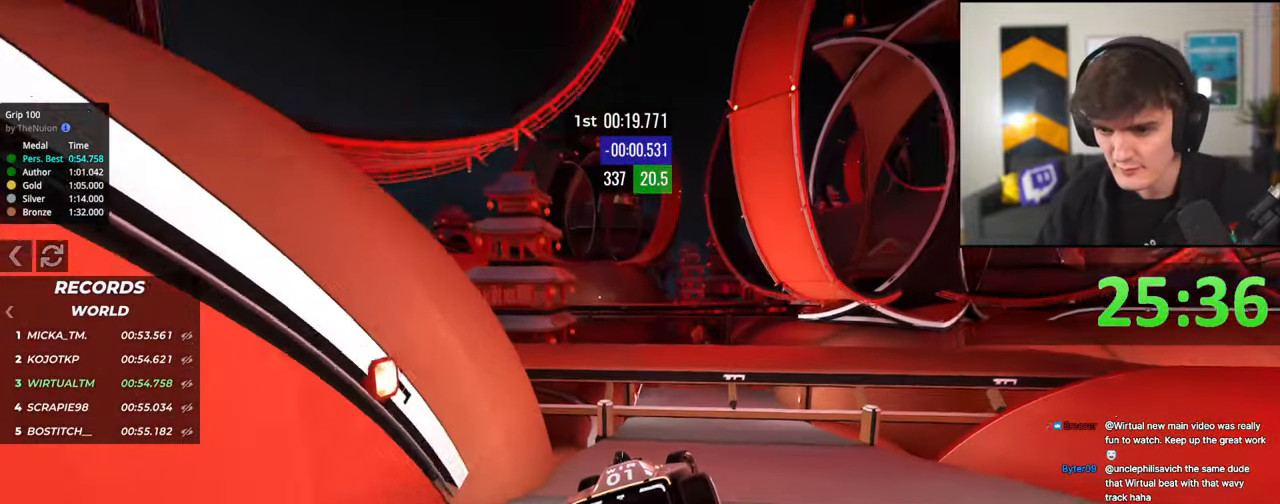
{"keys": ["up"], "events": [[250, "right", "up"], [350, "right", "down"], [500, "right", "up"]]}
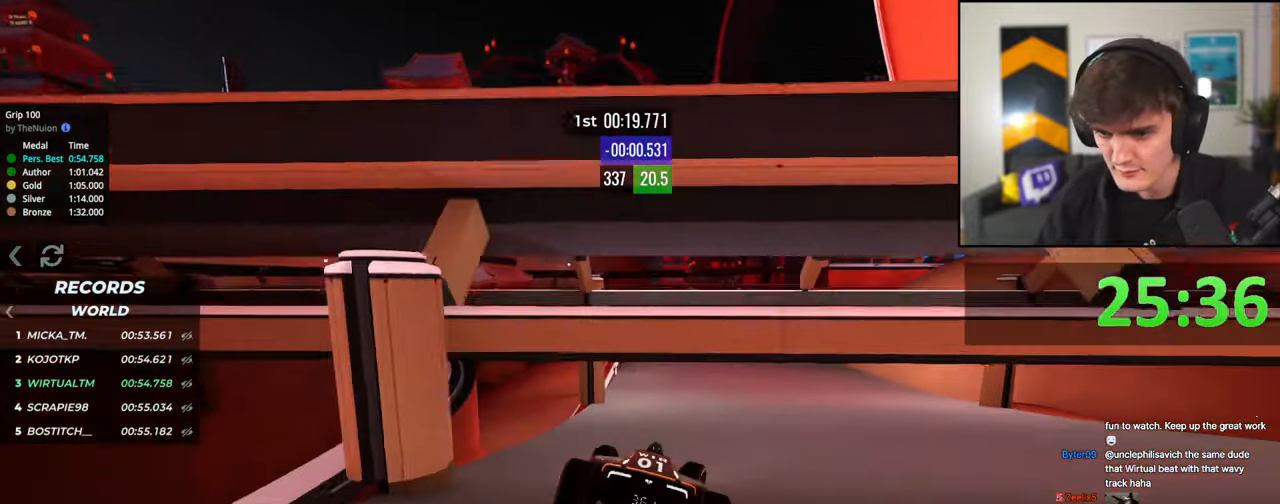
{"keys": ["right", "up"], "events": [[83, "right", "down"], [267, "right", "up"], [367, "right", "down"]]}
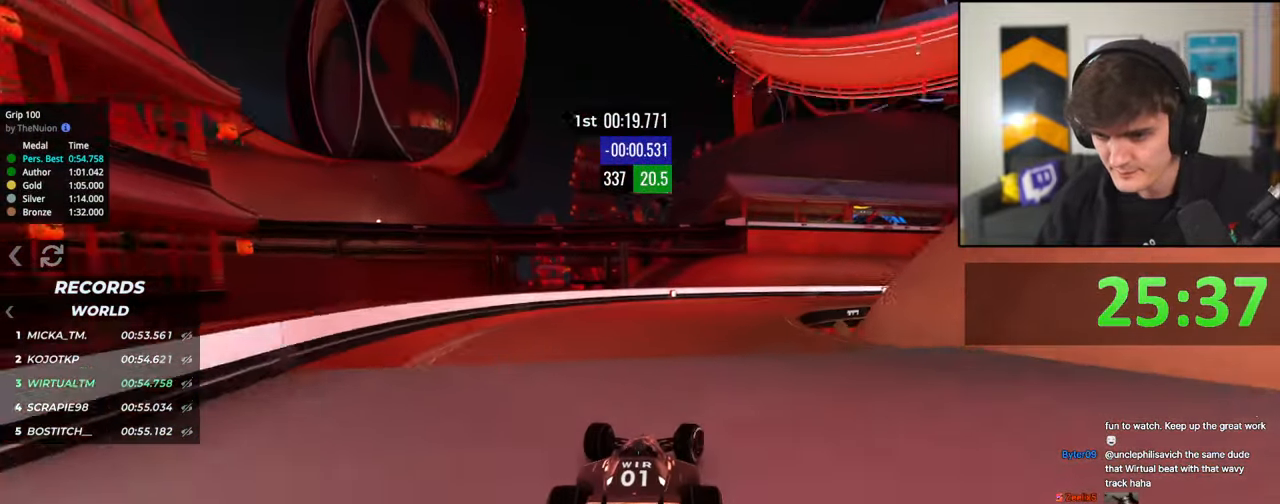
{"keys": ["up"], "events": [[300, "right", "up"]]}
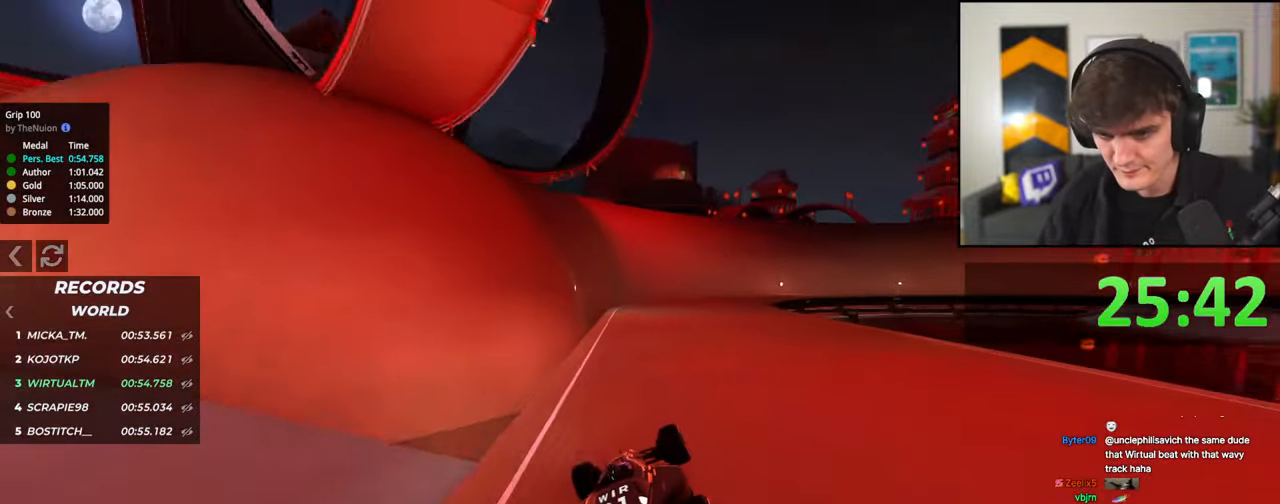
{"keys": ["right", "up"], "events": [[83, "right", "down"], [183, "right", "up"], [267, "right", "down"], [417, "right", "up"], [500, "right", "down"]]}
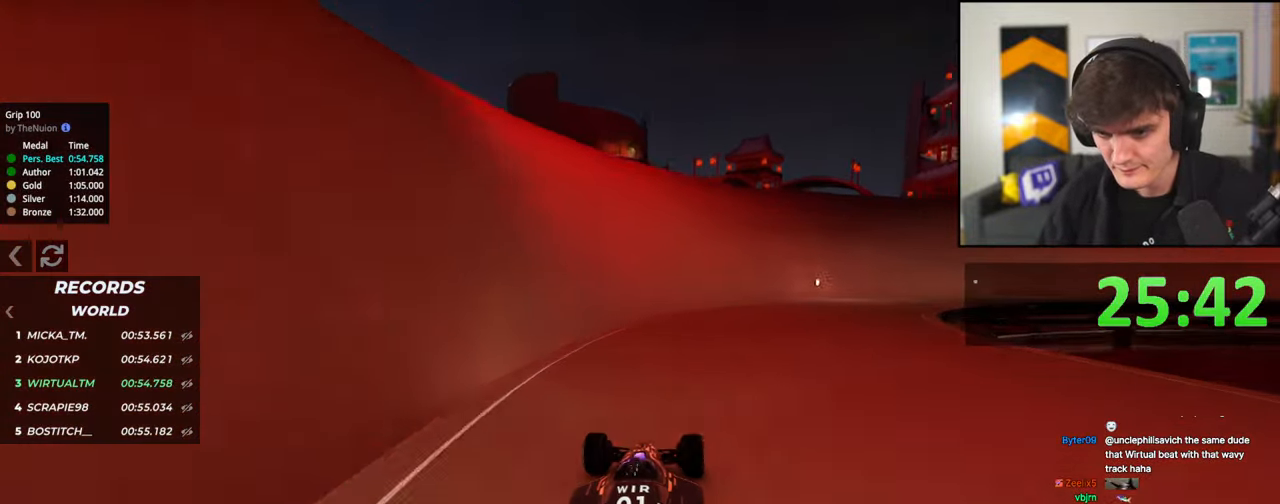
{"keys": ["up"], "events": [[333, "right", "up"]]}
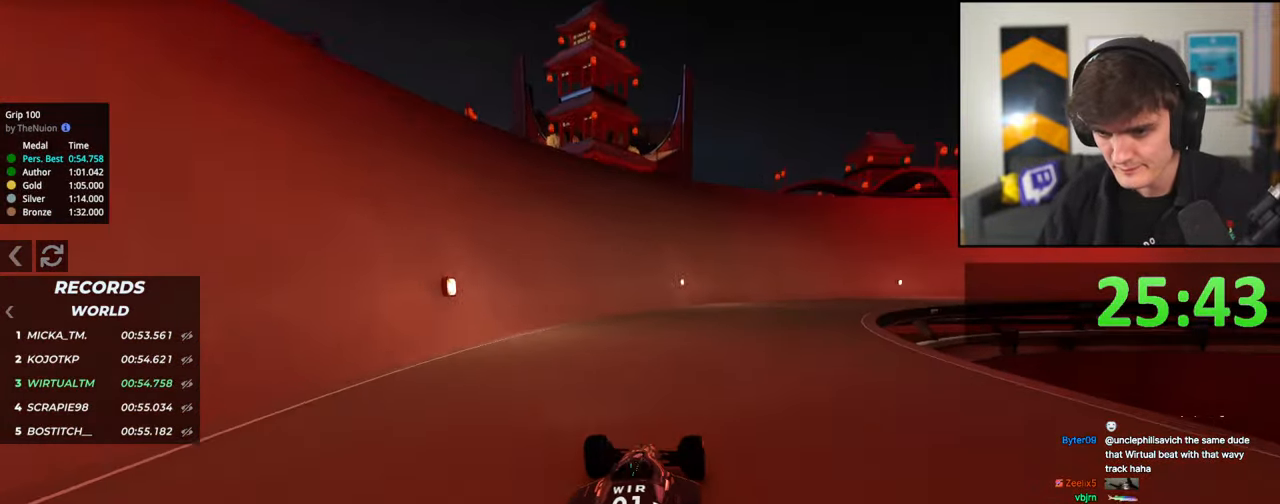
{"keys": ["right", "up"], "events": [[17, "right", "down"], [250, "right", "up"], [400, "right", "down"]]}
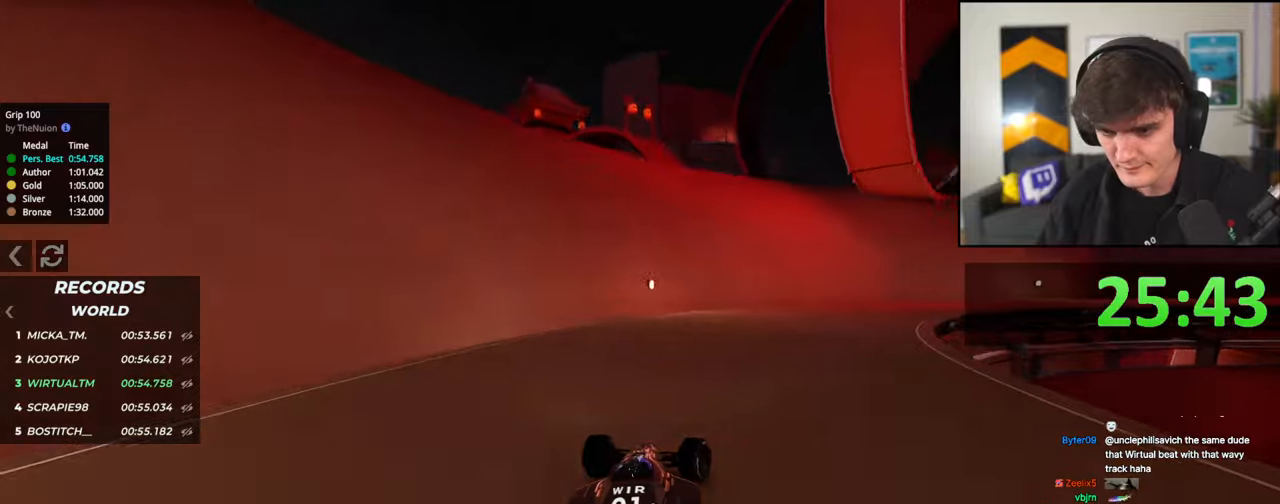
{"keys": ["right", "up"], "events": [[33, "right", "up"], [133, "right", "down"]]}
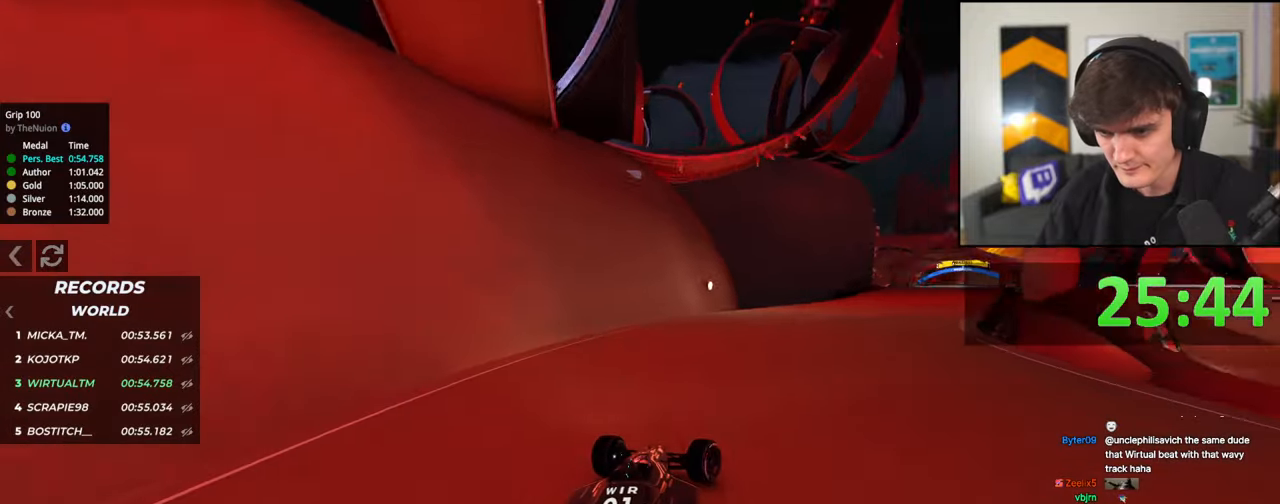
{"keys": ["up"], "events": [[150, "right", "up"], [283, "left", "down"], [333, "left", "up"]]}
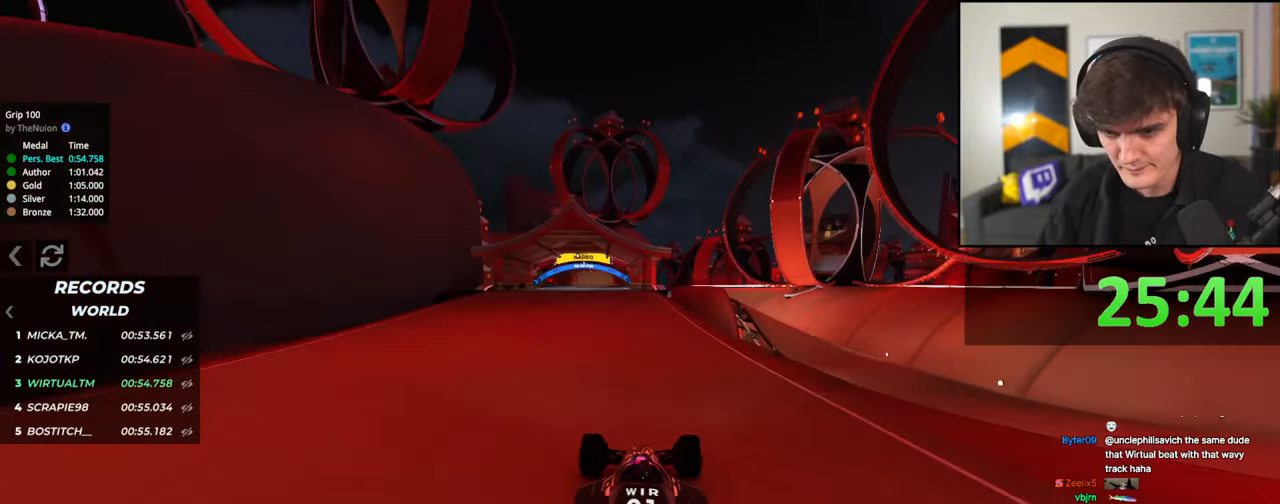
{"keys": ["up"], "events": [[67, "left", "down"], [117, "left", "up"], [400, "right", "down"], [433, "right", "up"]]}
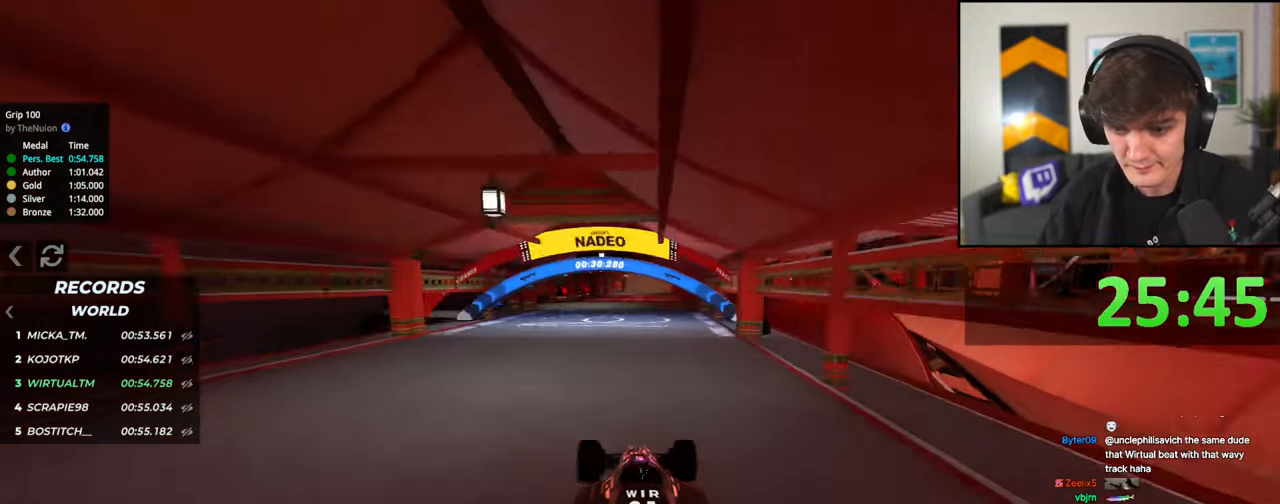
{"keys": ["up"], "events": [[83, "right", "down"], [450, "right", "up"]]}
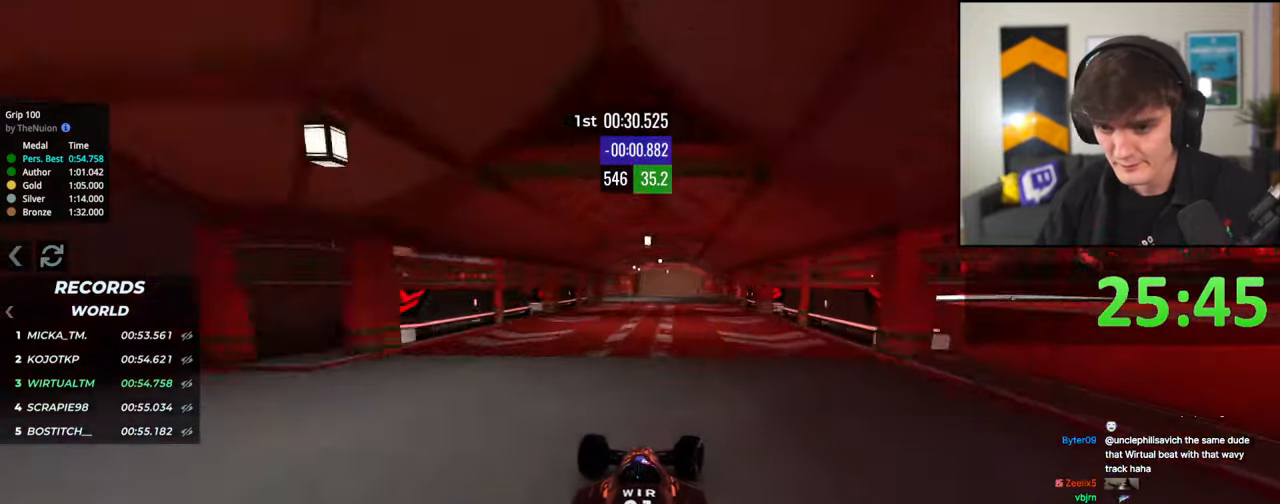
{"keys": ["up"], "events": []}
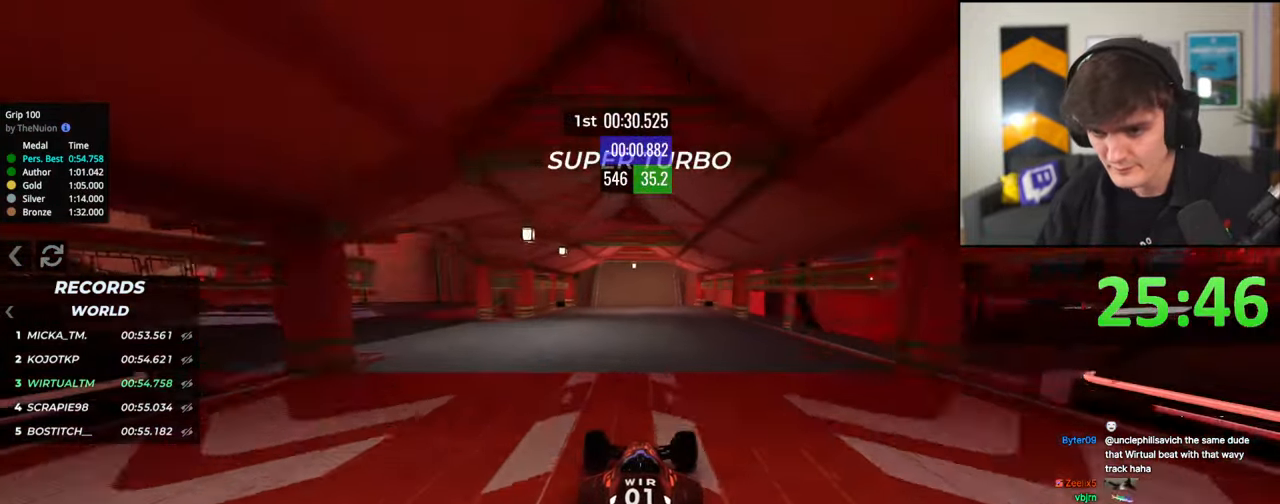
{"keys": ["up"], "events": [[350, "left", "down"], [433, "left", "up"]]}
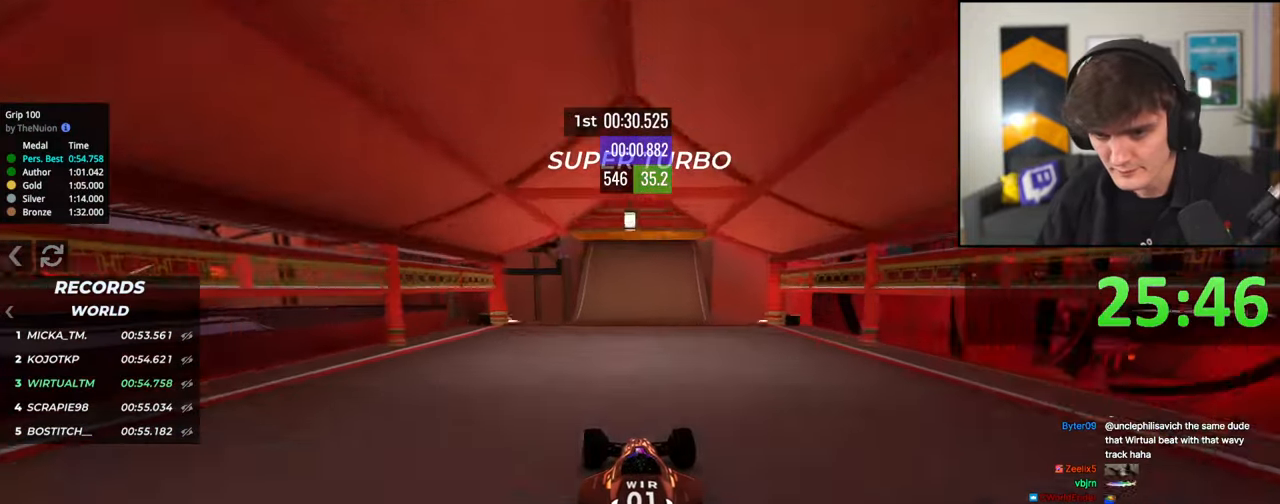
{"keys": ["left", "up"], "events": [[133, "left", "down"], [217, "left", "up"], [500, "left", "down"]]}
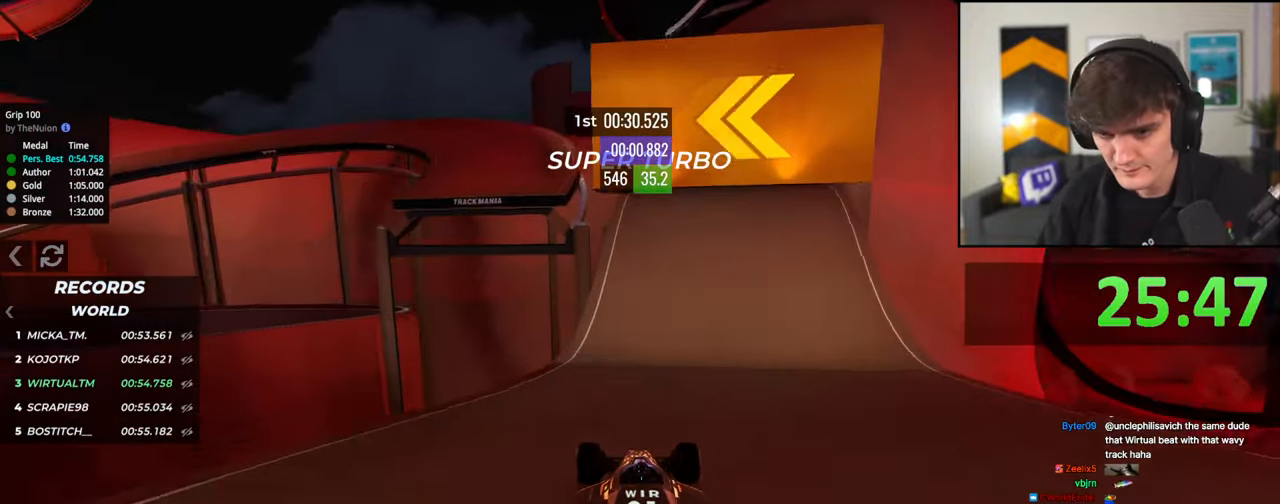
{"keys": ["up"], "events": [[467, "left", "up"]]}
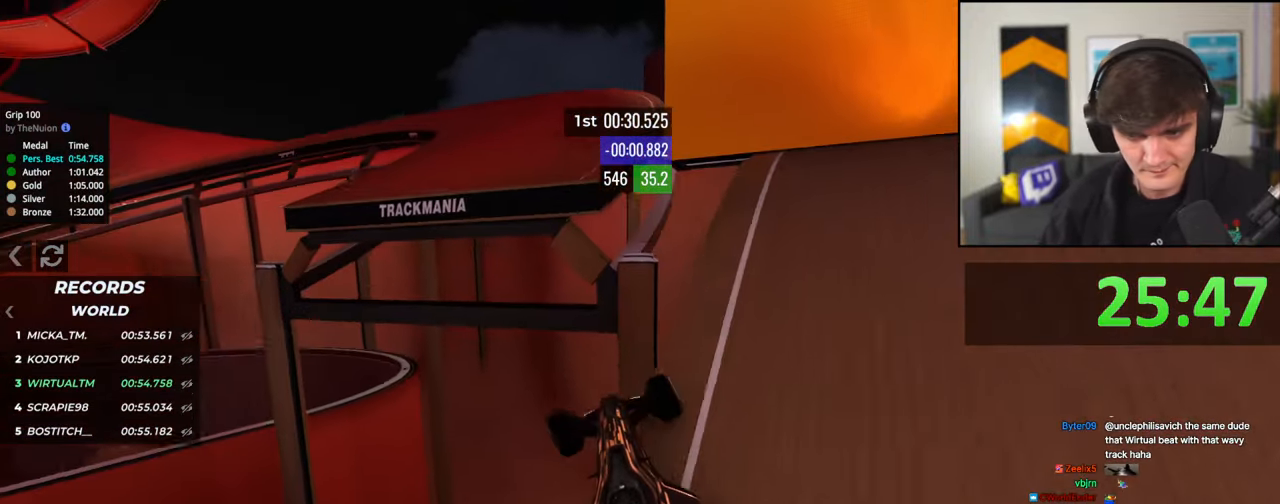
{"keys": ["right", "up"], "events": [[17, "right", "down"], [117, "right", "up"], [167, "right", "down"]]}
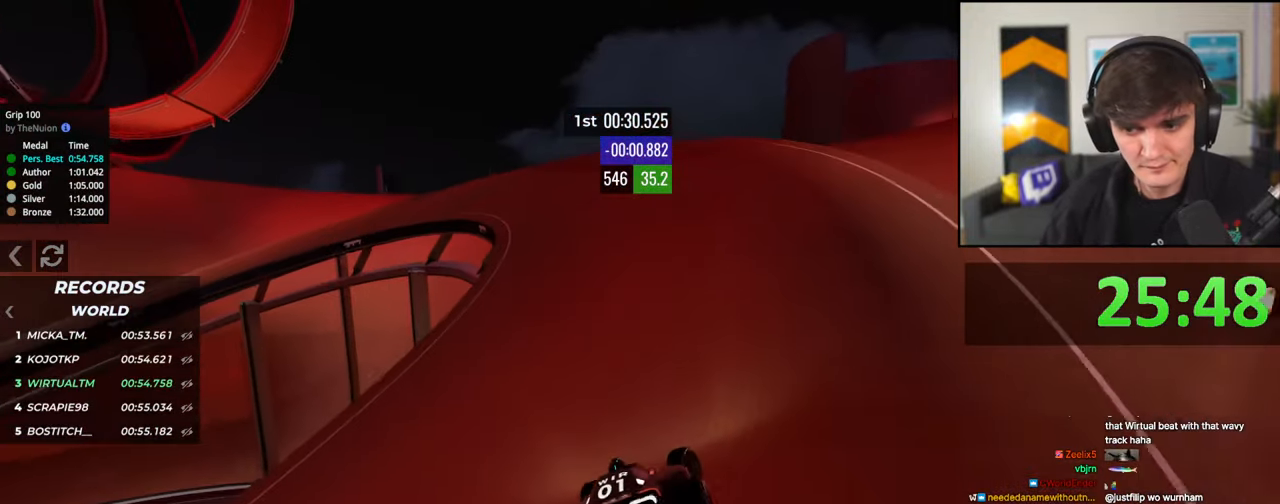
{"keys": ["left", "up"], "events": [[83, "right", "up"], [133, "brake", "down"], [217, "brake", "up"], [267, "left", "down"], [450, "left", "up"], [500, "left", "down"]]}
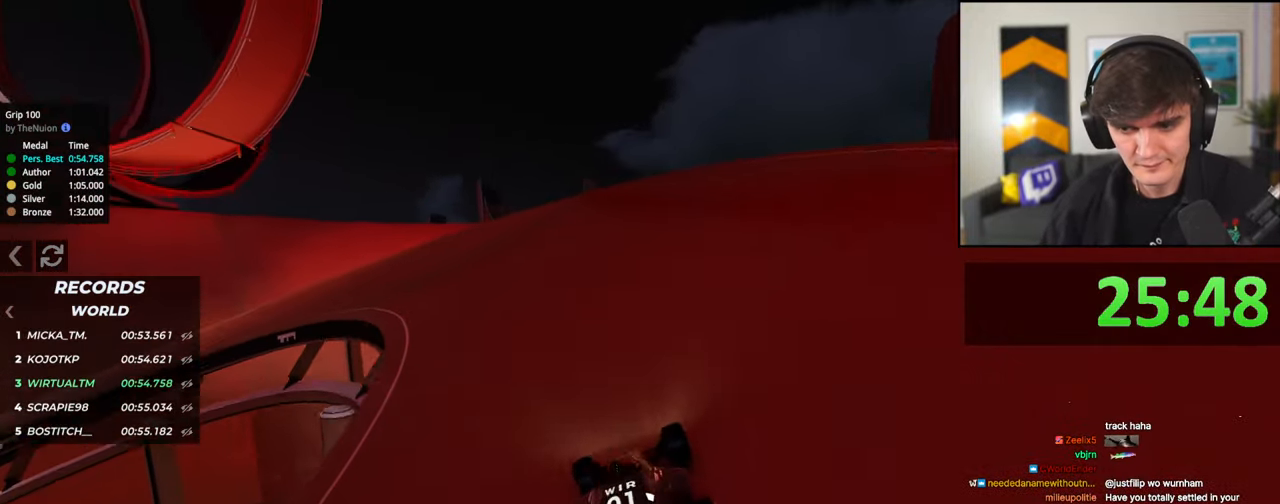
{"keys": ["up"], "events": [[183, "left", "up"], [283, "left", "down"], [417, "left", "up"]]}
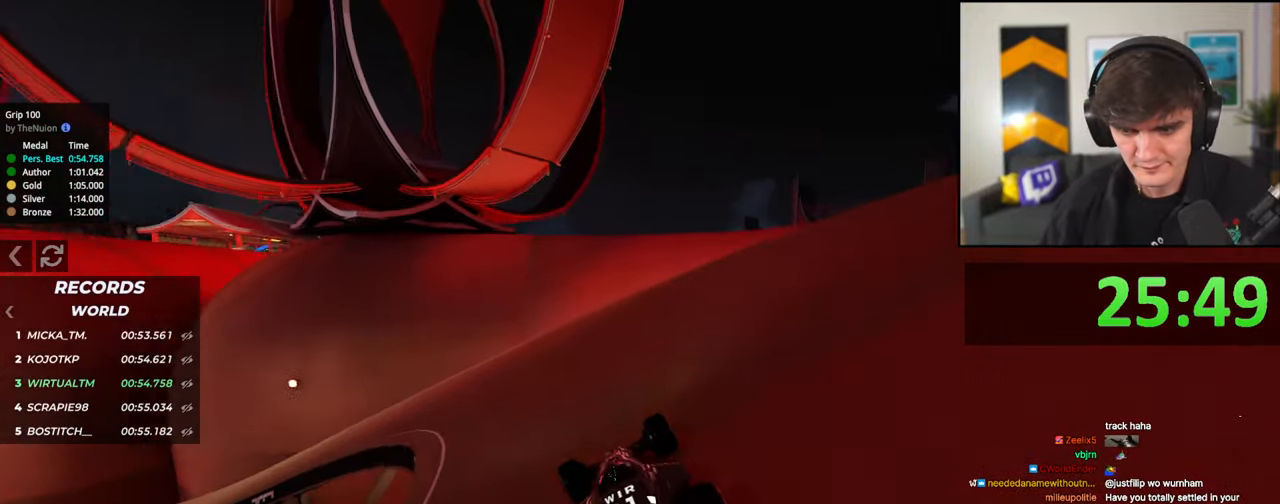
{"keys": ["up"], "events": [[17, "left", "down"], [350, "left", "up"], [433, "left", "down"], [483, "left", "up"]]}
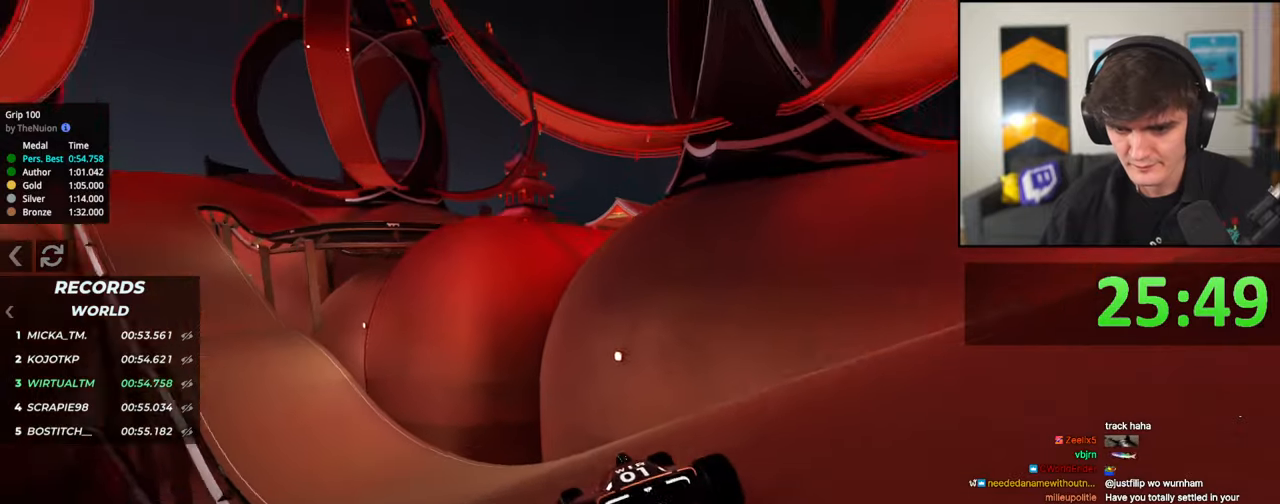
{"keys": ["up"], "events": [[167, "left", "down"], [400, "left", "up"]]}
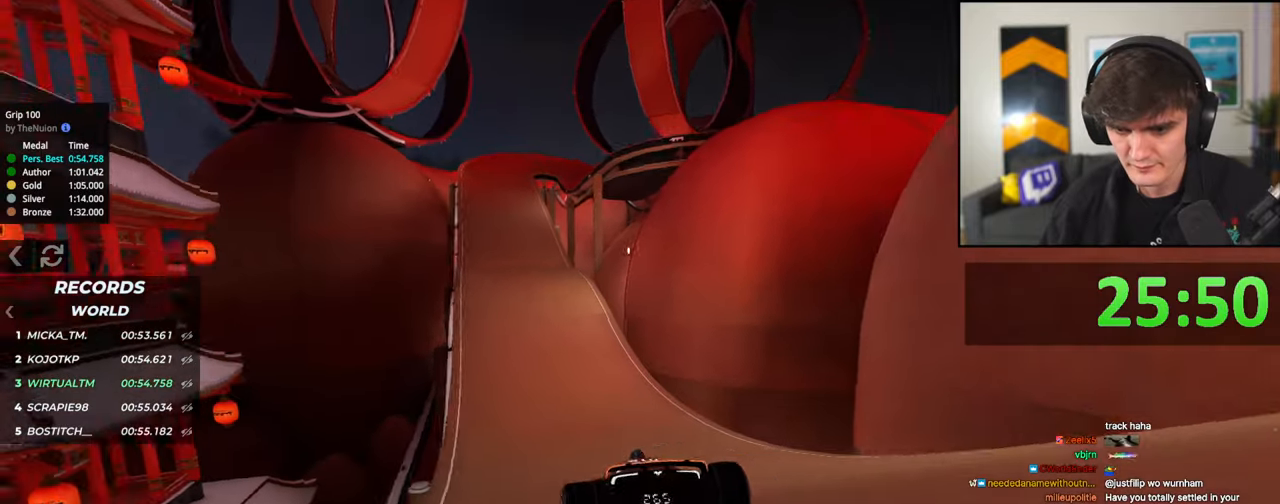
{"keys": ["up"], "events": []}
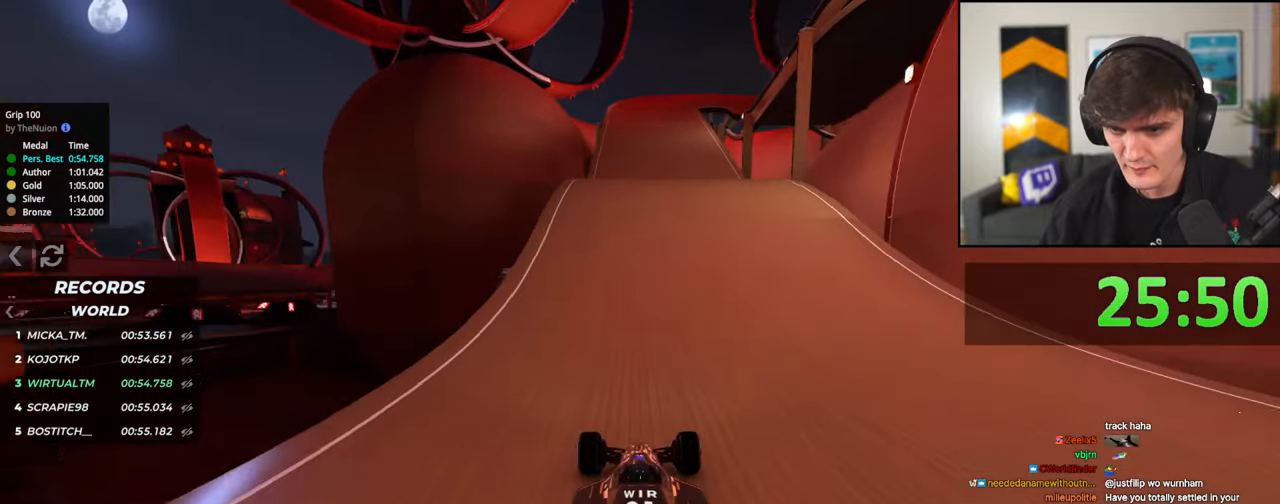
{"keys": ["up"], "events": [[117, "left", "down"], [150, "left", "up"]]}
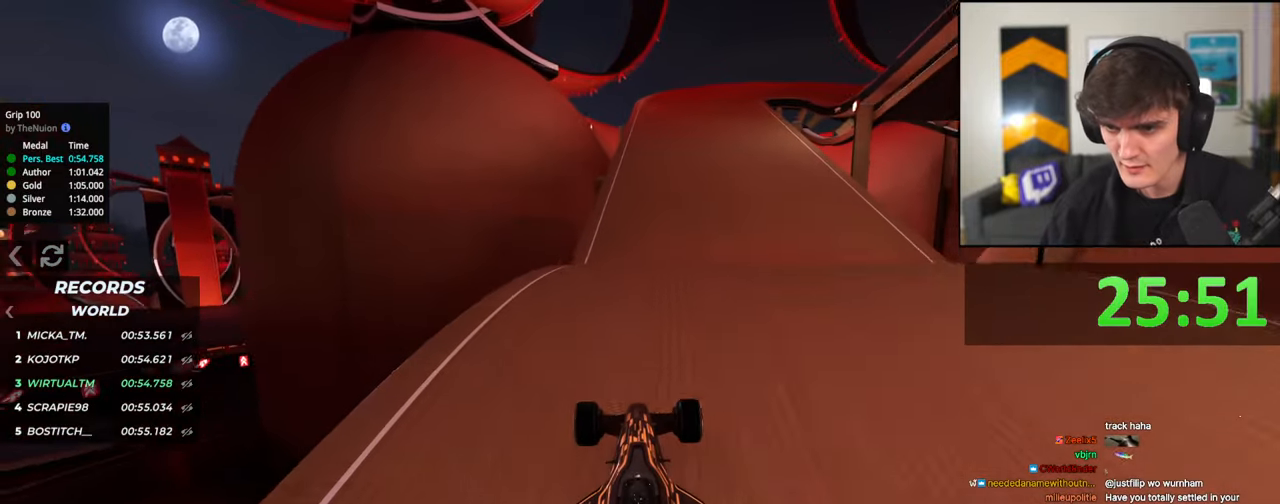
{"keys": ["up"], "events": [[133, "brake", "down"], [167, "brake", "up"]]}
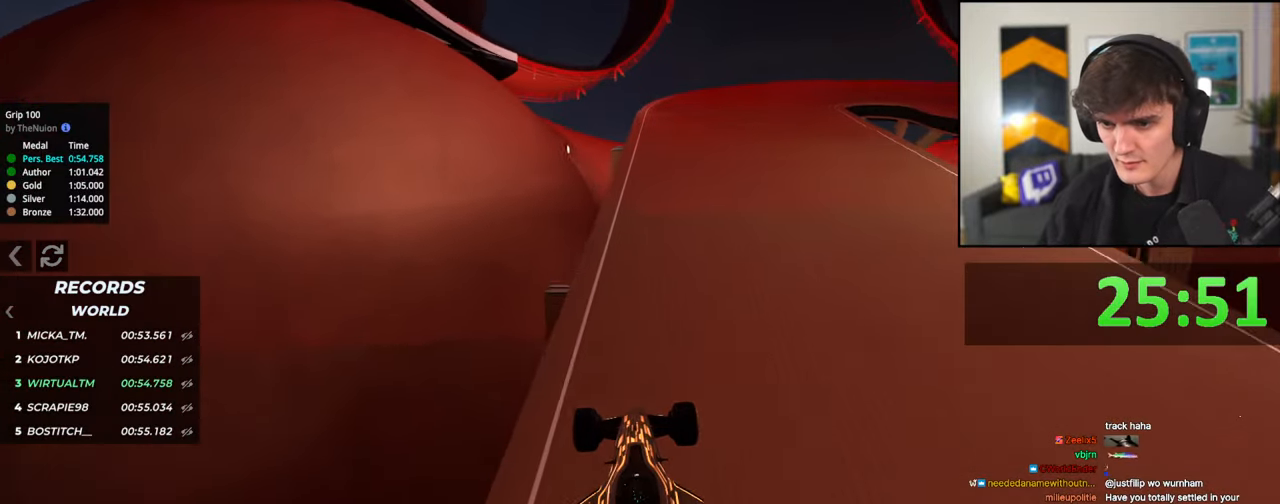
{"keys": ["up"], "events": [[183, "right", "down"], [283, "right", "up"]]}
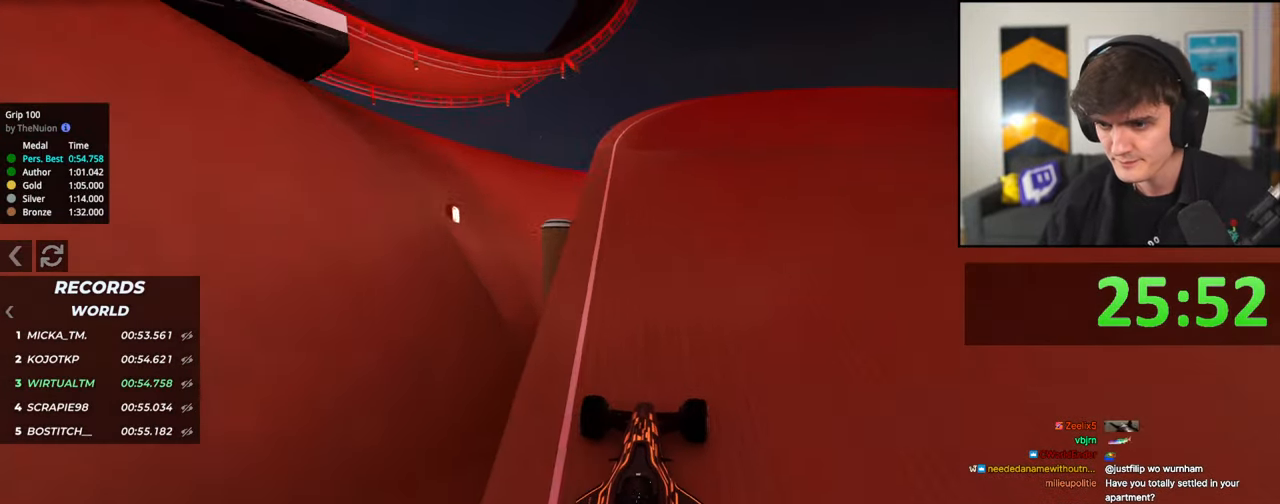
{"keys": ["right", "up"], "events": [[67, "right", "down"], [150, "brake", "down"], [250, "brake", "up"], [400, "brake", "down"], [433, "brake", "up"]]}
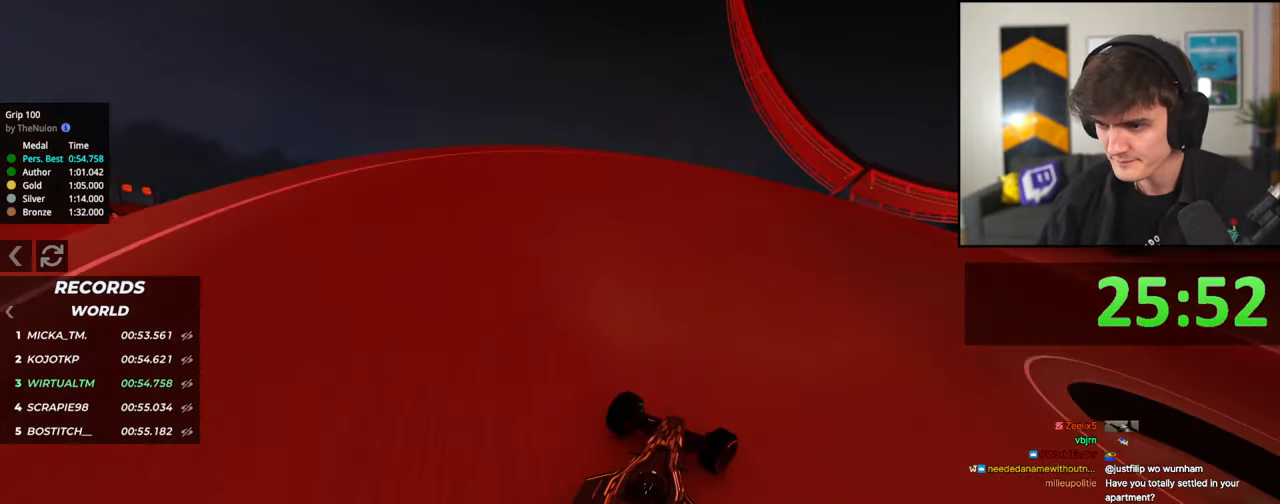
{"keys": ["right", "up"], "events": [[167, "brake", "down"], [217, "brake", "up"]]}